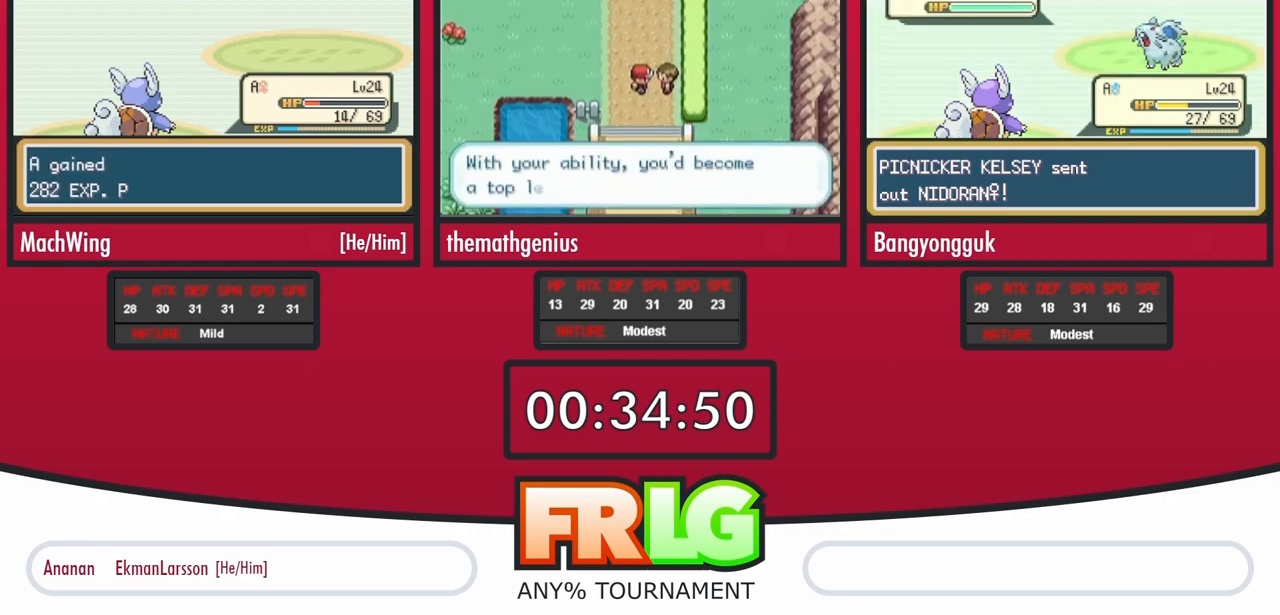
Gameplay with a controller (Nintendo layout); each line is a JSON object with the inputs held at the frame after it. "events" lists button and stick changes between this image and that frame as [ms after this image, input, new state], when the widget could be followed in between. Not read: A L3 R3.
{"buttons": [], "events": [[50, "B", "up"], [133, "B", "down"], [233, "B", "up"], [300, "B", "down"], [383, "B", "up"]]}
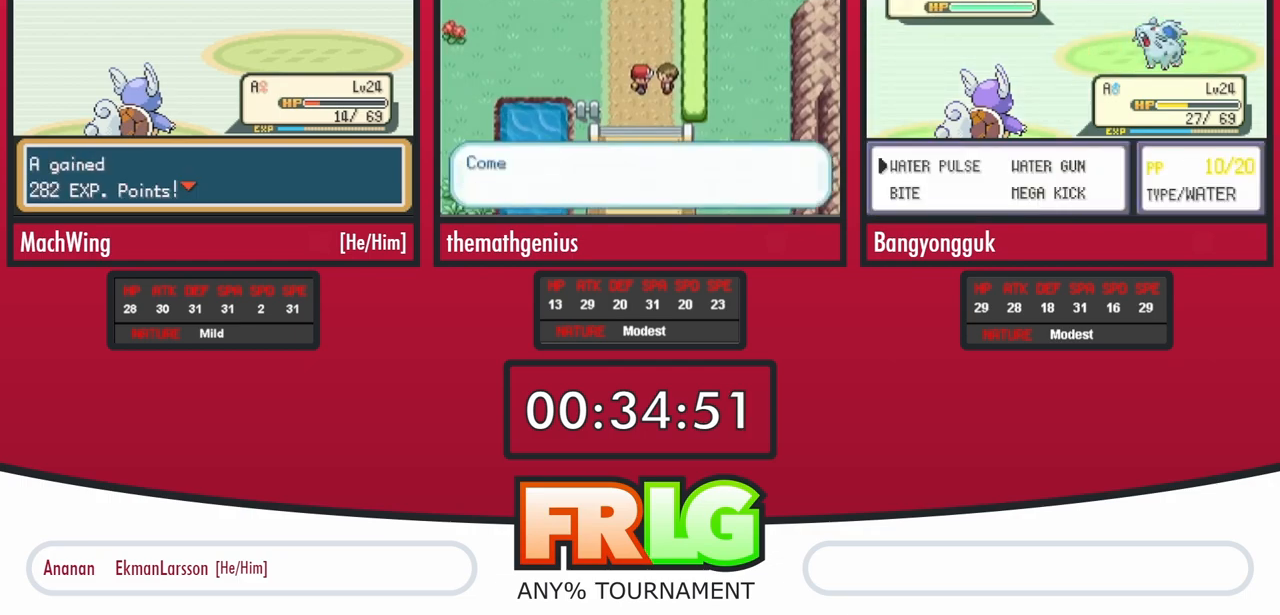
{"buttons": ["B"], "events": [[133, "B", "down"], [200, "B", "up"], [300, "B", "down"], [367, "B", "up"], [467, "B", "down"]]}
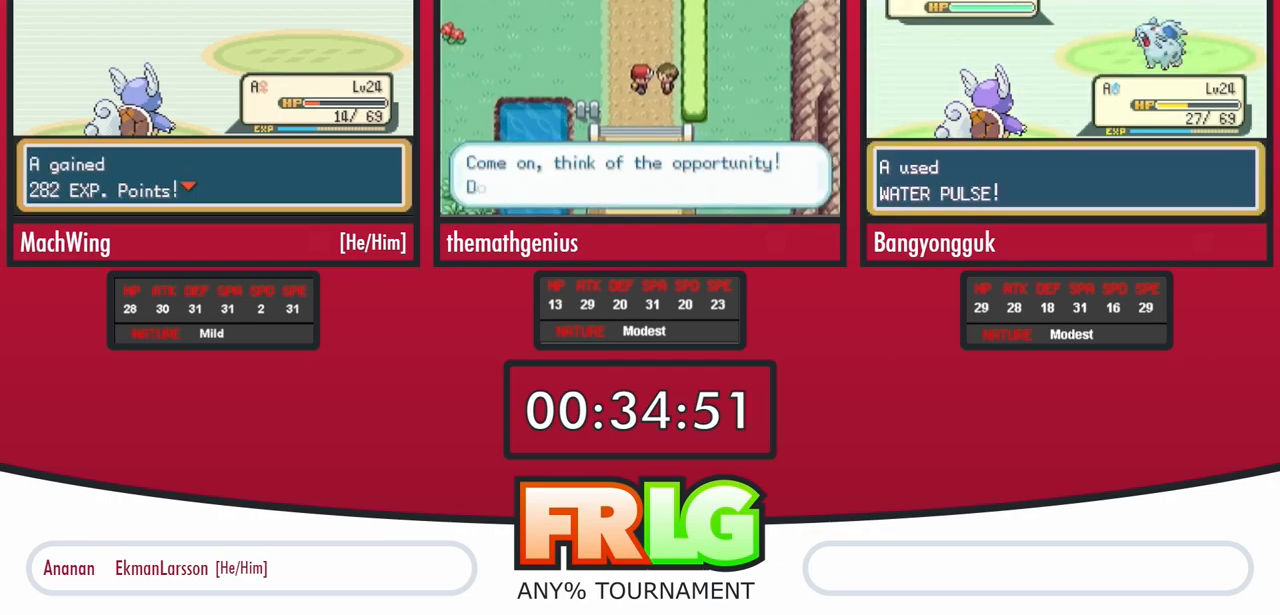
{"buttons": ["B"], "events": [[33, "B", "up"], [283, "B", "down"], [350, "B", "up"], [450, "B", "down"]]}
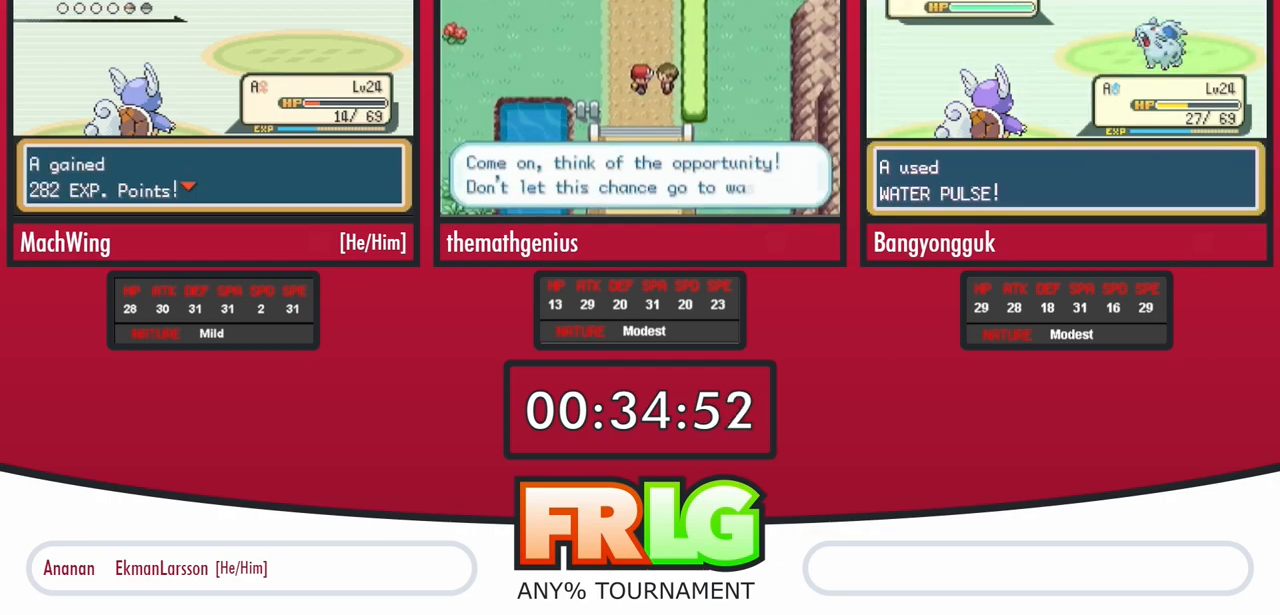
{"buttons": ["B"], "events": [[33, "B", "up"], [117, "B", "down"], [183, "B", "up"], [283, "B", "down"], [350, "B", "up"], [450, "B", "down"]]}
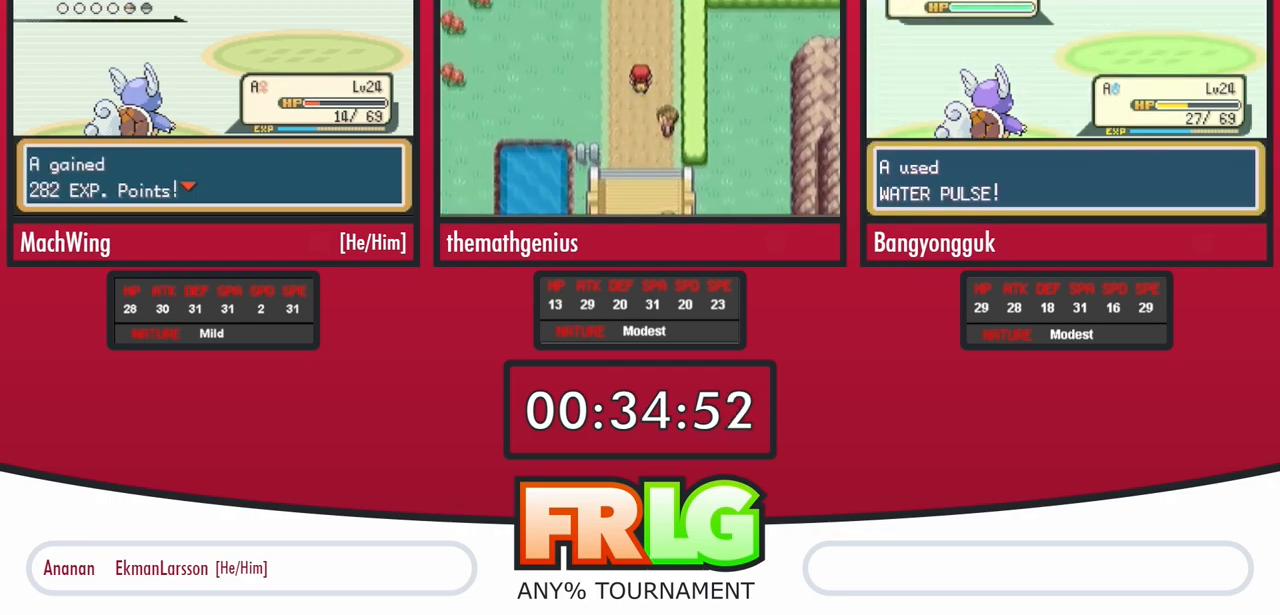
{"buttons": [], "events": [[17, "B", "up"], [117, "B", "down"], [167, "B", "up"], [283, "B", "down"], [333, "B", "up"], [433, "B", "down"], [483, "B", "up"]]}
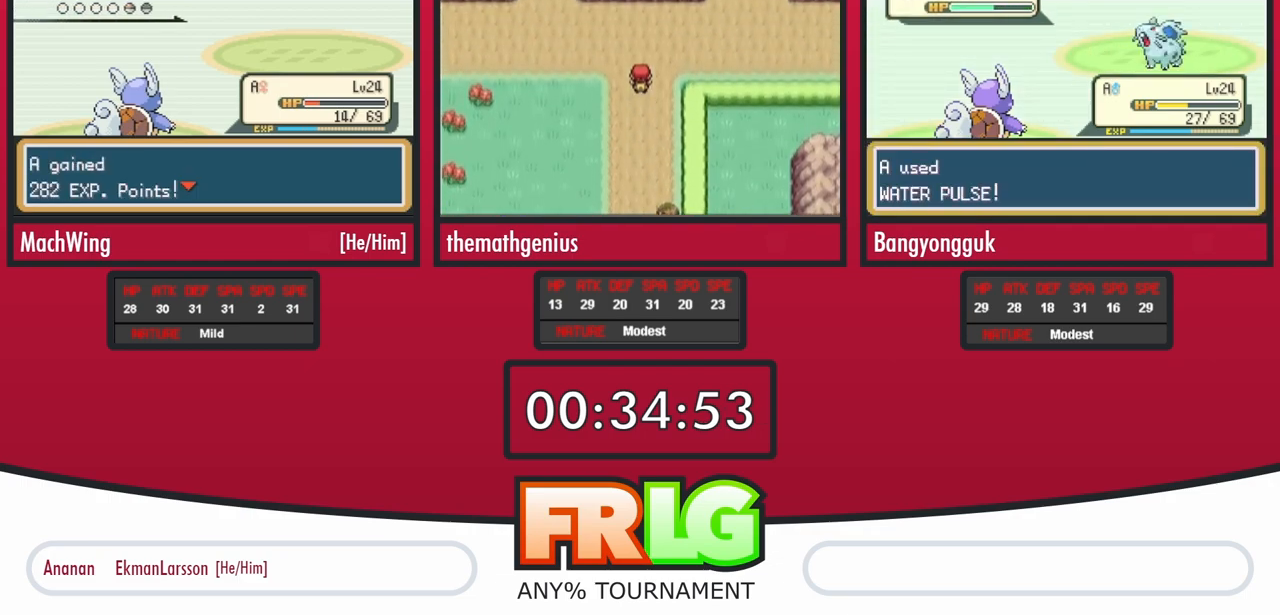
{"buttons": [], "events": [[83, "B", "down"], [167, "B", "up"], [233, "B", "down"], [317, "B", "up"], [417, "B", "down"], [467, "B", "up"]]}
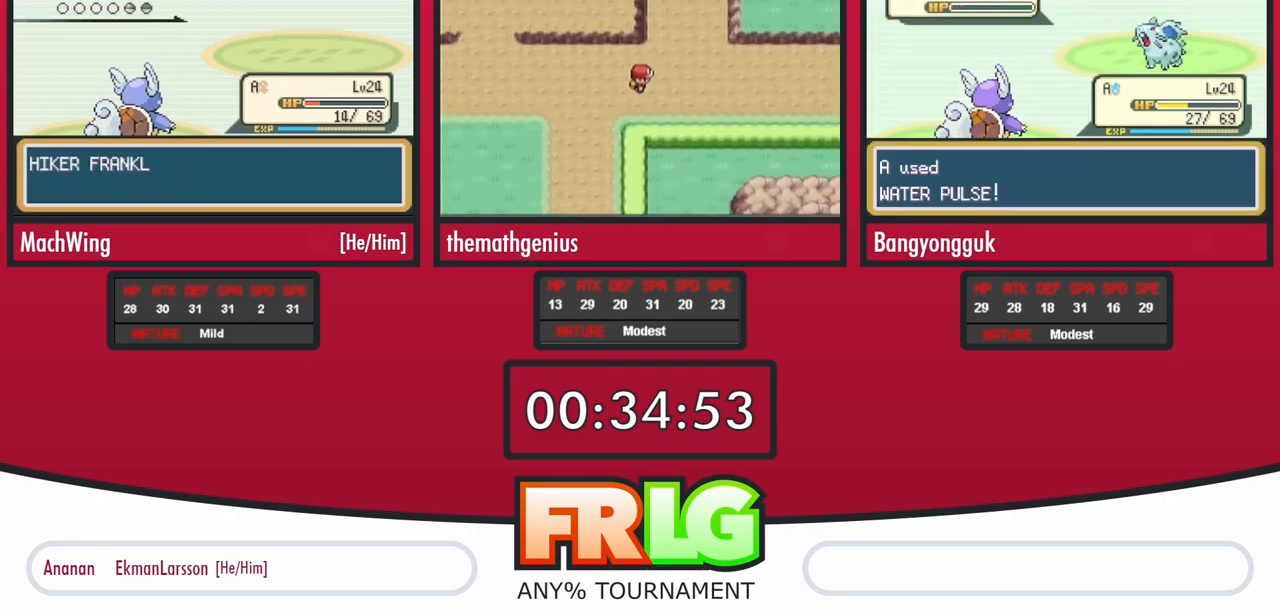
{"buttons": [], "events": [[83, "B", "down"], [133, "B", "up"], [233, "B", "down"], [467, "B", "up"]]}
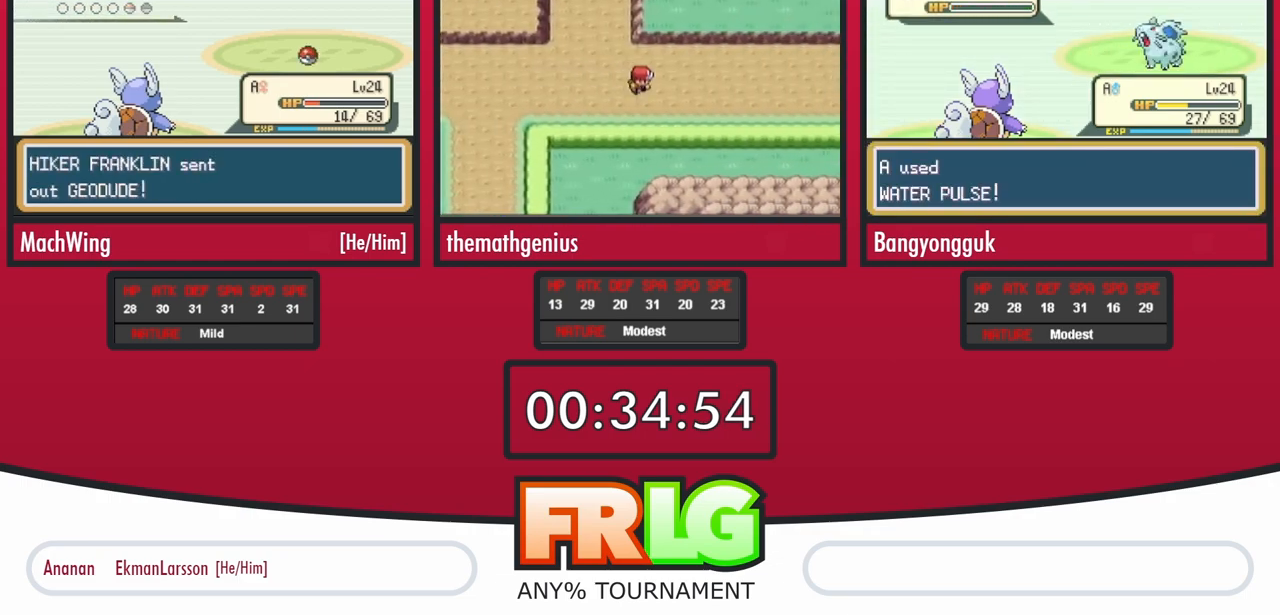
{"buttons": [], "events": [[67, "B", "down"], [117, "B", "up"], [217, "B", "down"], [283, "B", "up"], [383, "B", "down"], [450, "B", "up"]]}
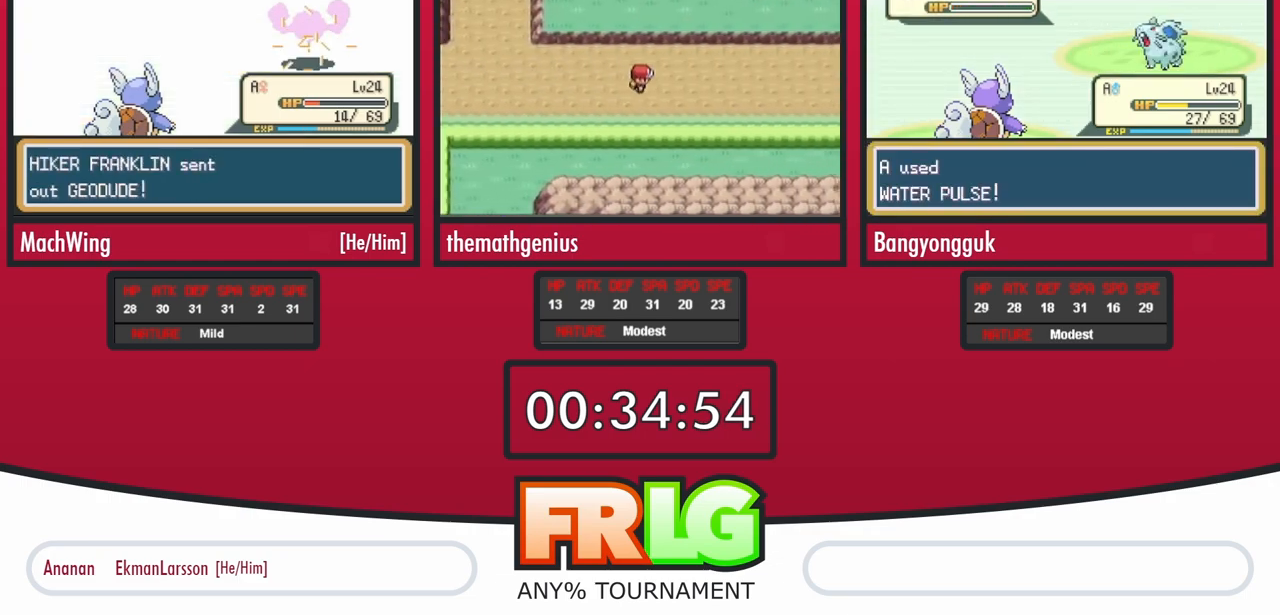
{"buttons": [], "events": [[33, "B", "down"], [100, "B", "up"]]}
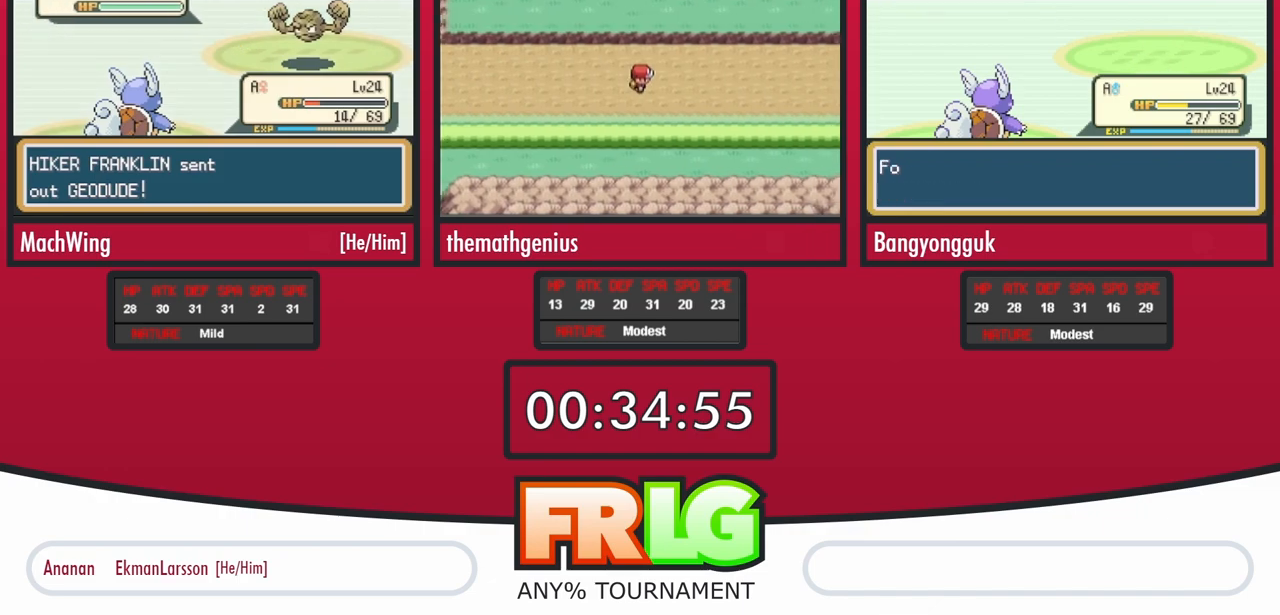
{"buttons": [], "events": []}
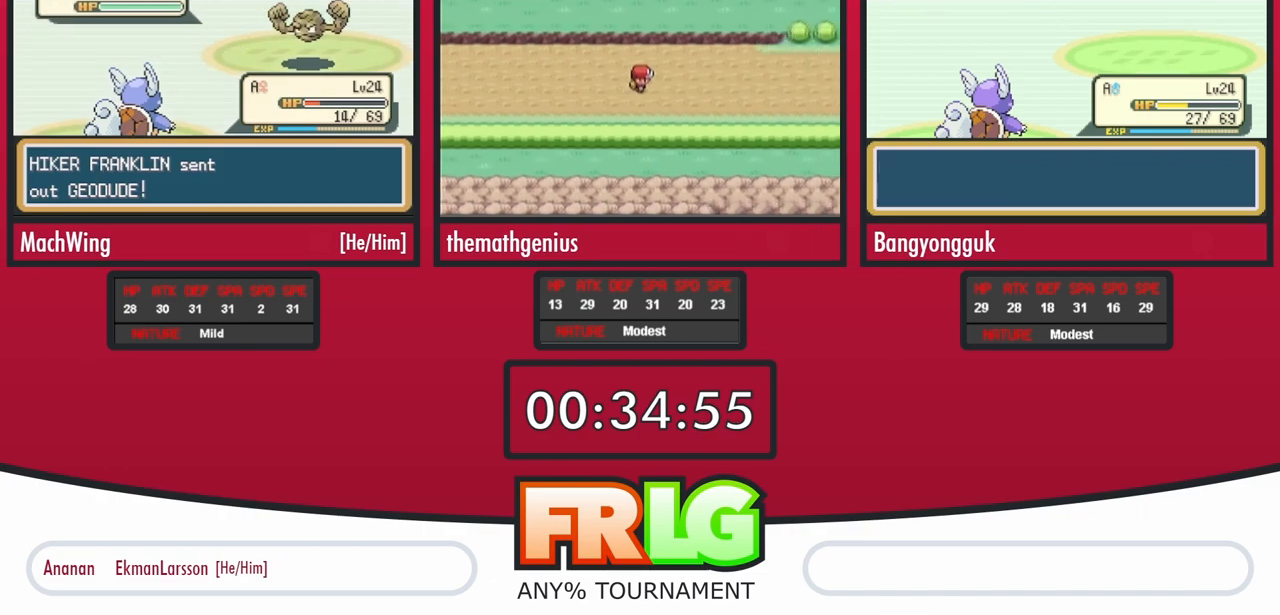
{"buttons": [], "events": []}
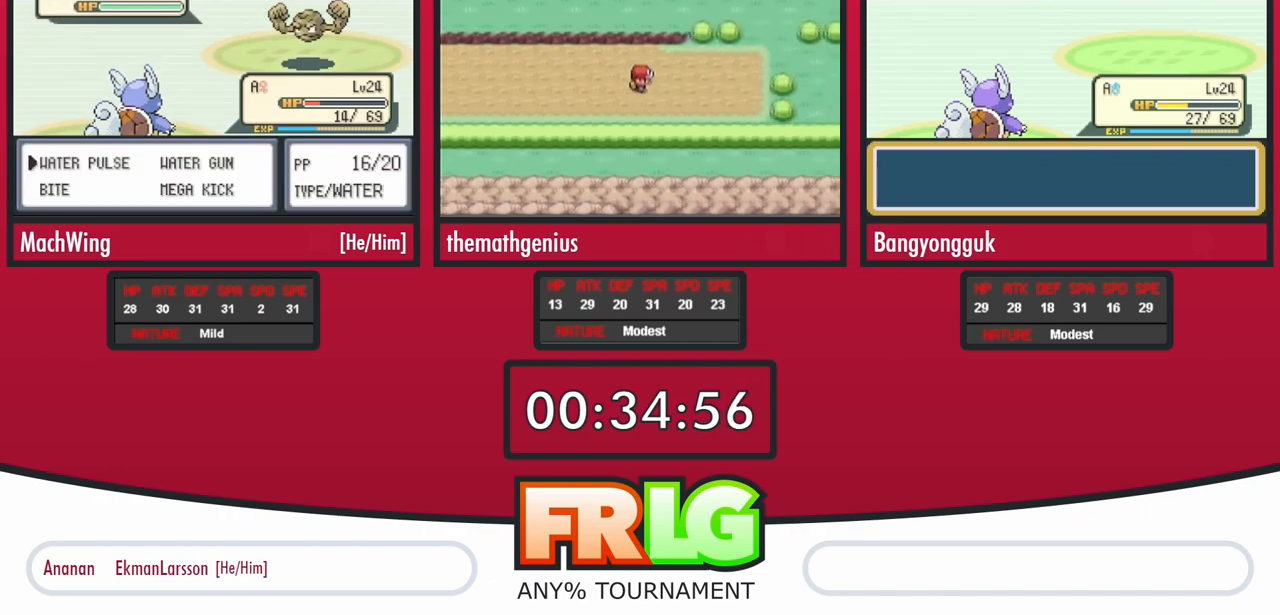
{"buttons": [], "events": []}
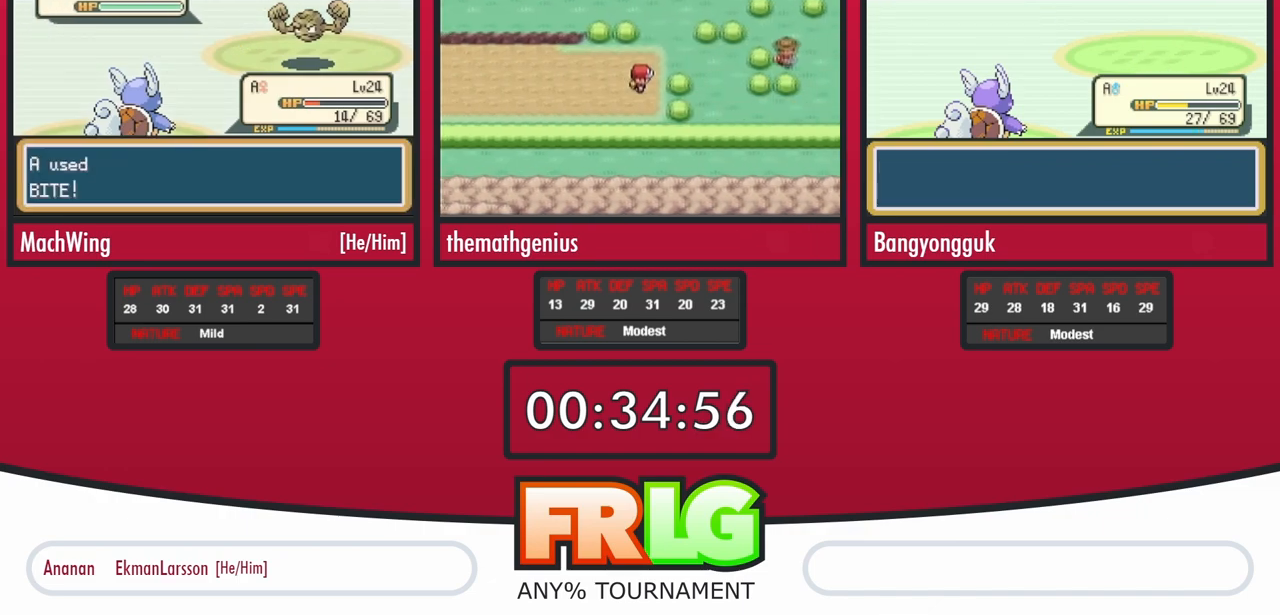
{"buttons": [], "events": []}
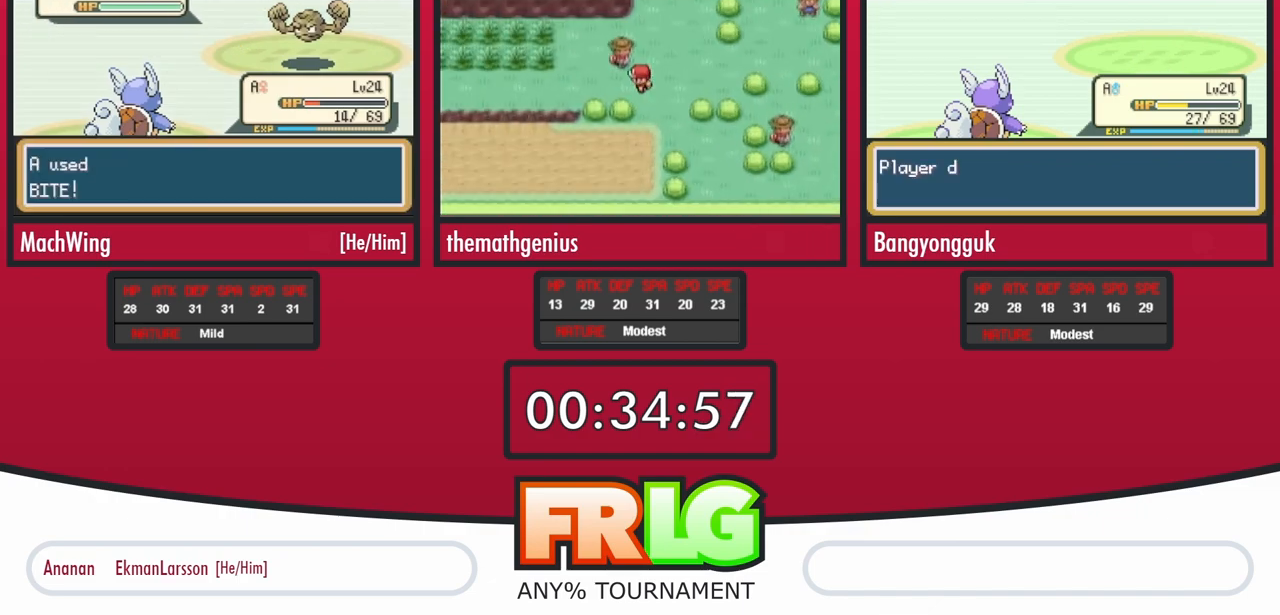
{"buttons": [], "events": []}
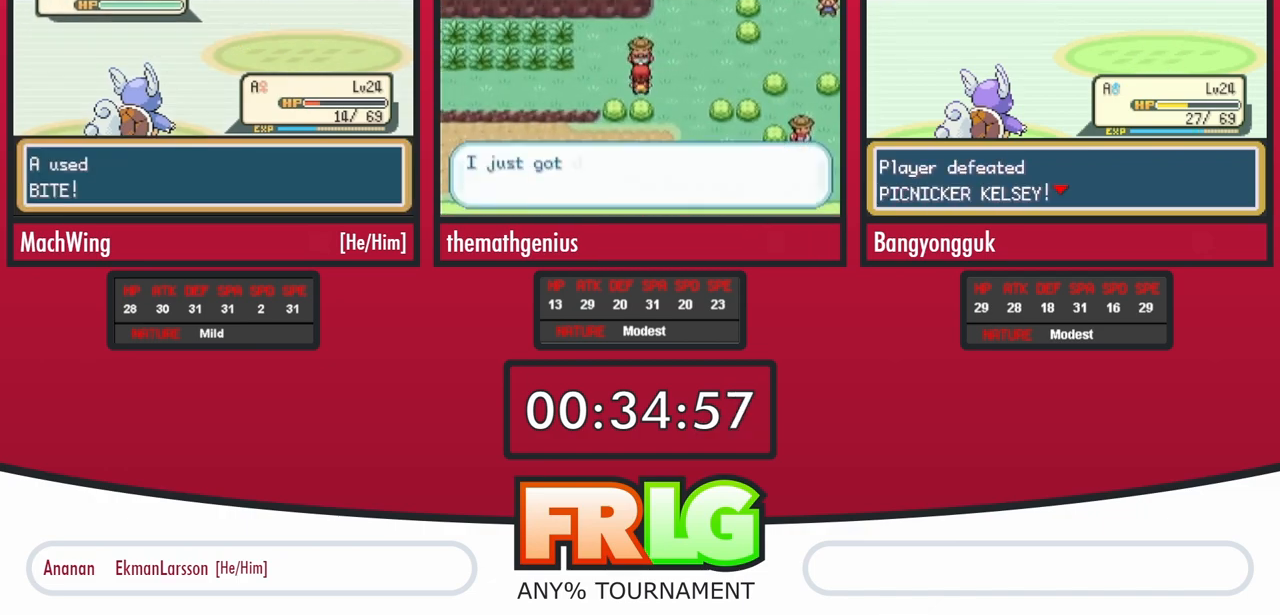
{"buttons": [], "events": []}
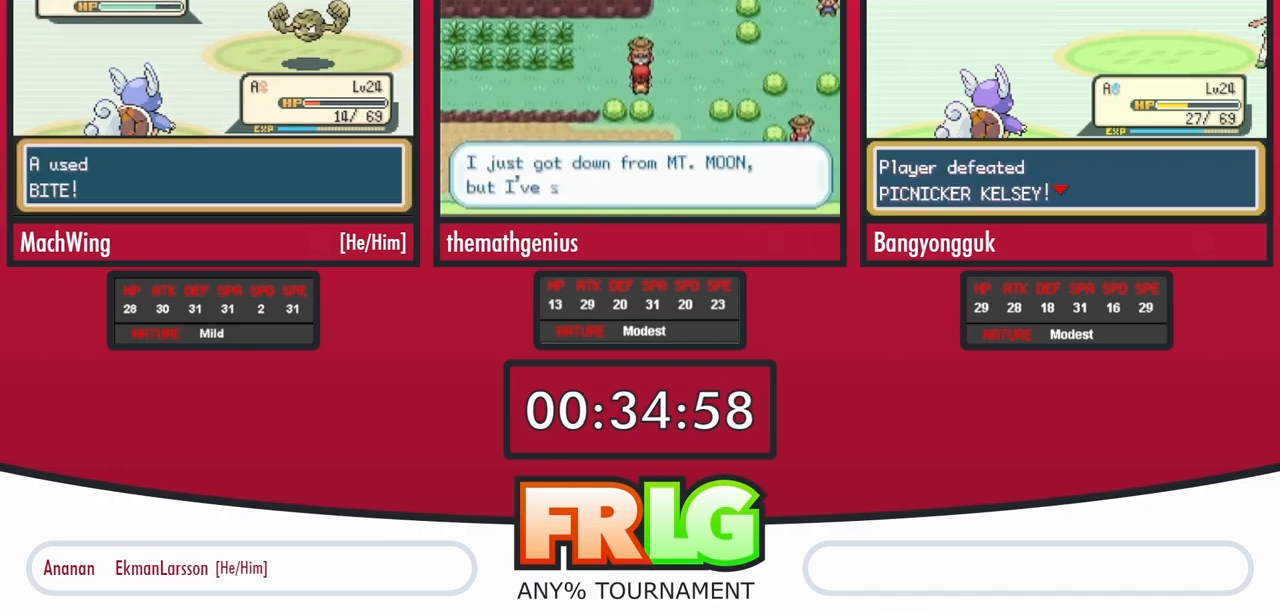
{"buttons": [], "events": []}
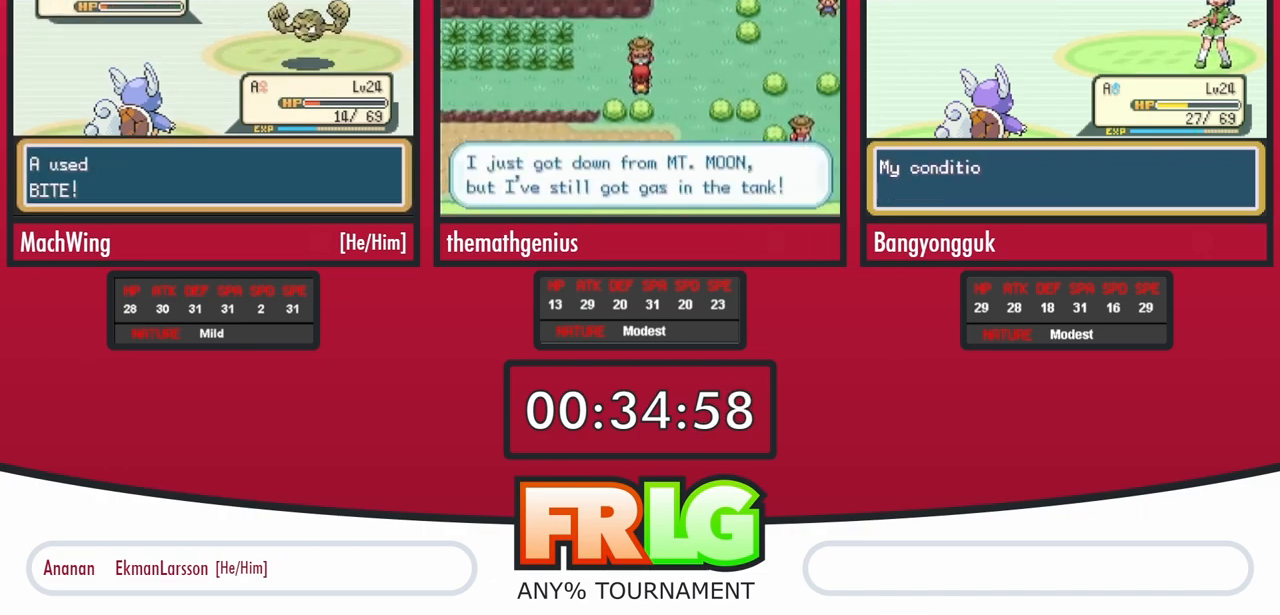
{"buttons": [], "events": []}
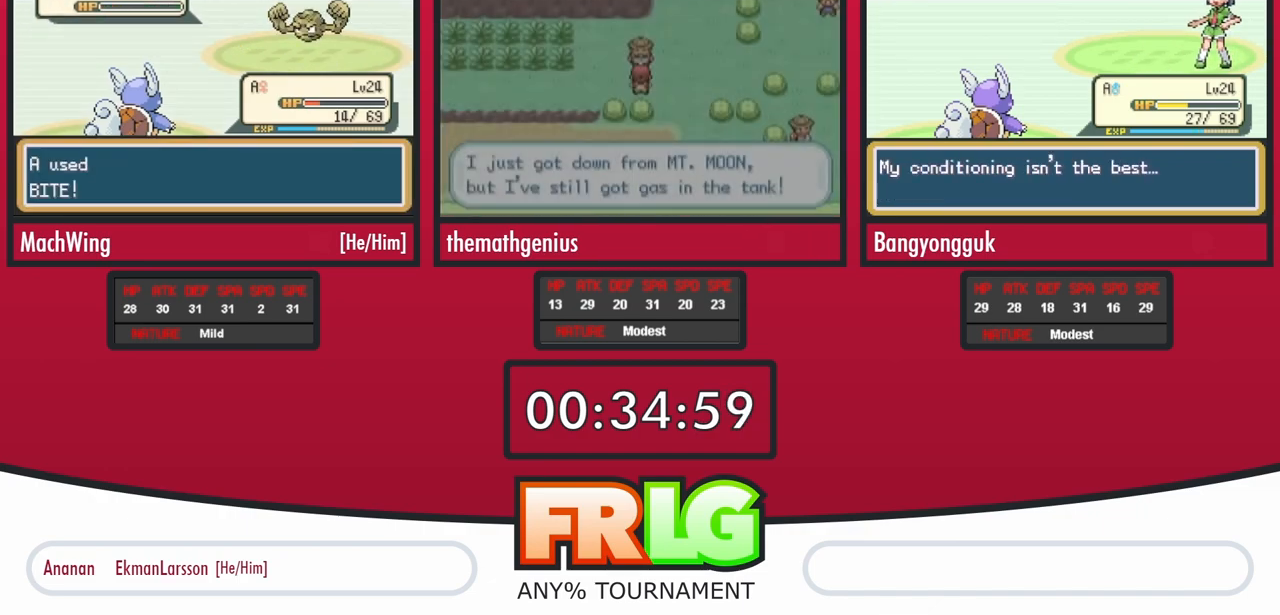
{"buttons": [], "events": []}
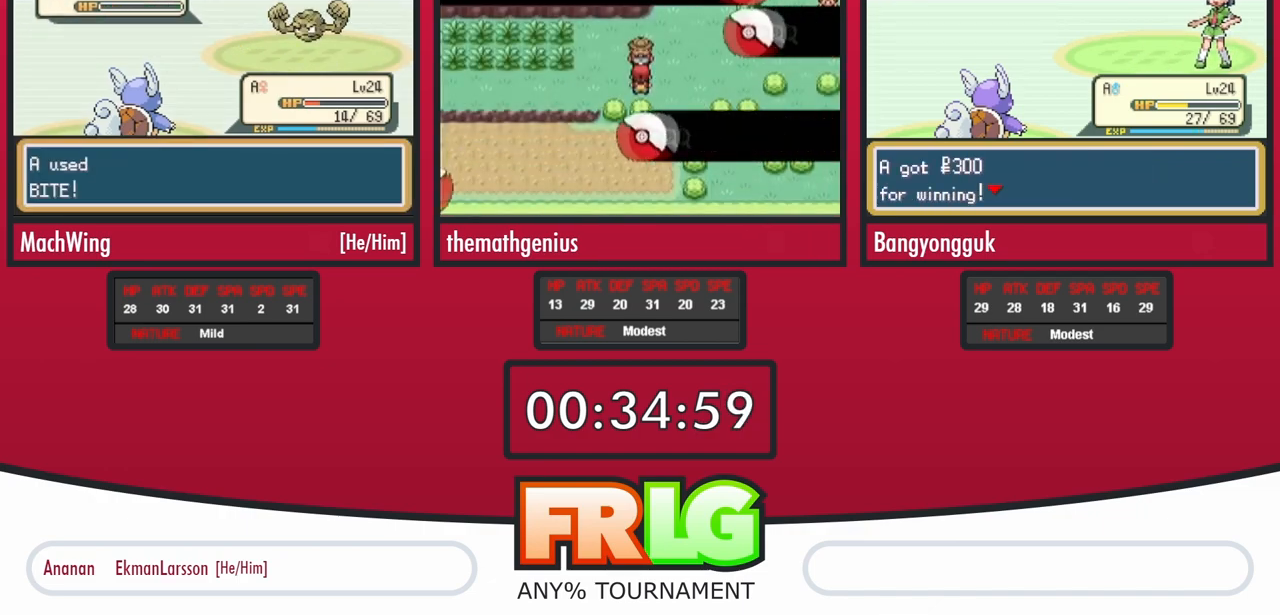
{"buttons": ["B"], "events": [[33, "B", "down"], [100, "B", "up"], [183, "B", "down"], [233, "B", "up"], [317, "B", "down"], [400, "B", "up"], [467, "B", "down"]]}
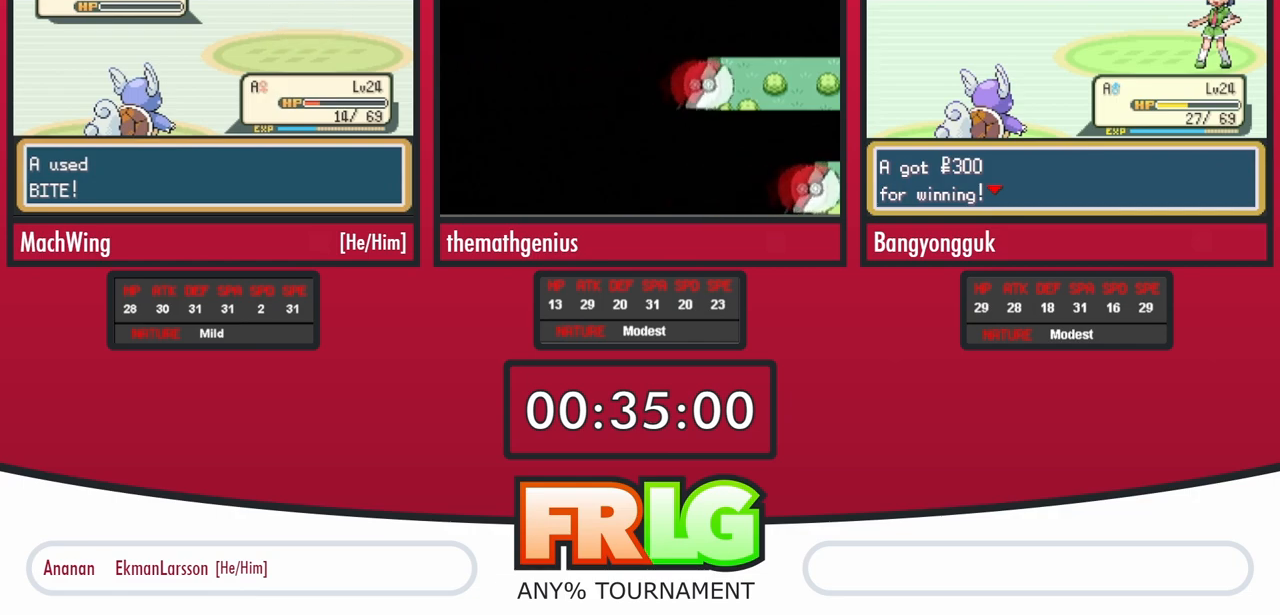
{"buttons": [], "events": [[50, "B", "up"], [117, "B", "down"], [183, "B", "up"], [267, "B", "down"], [333, "B", "up"], [433, "B", "down"], [500, "B", "up"]]}
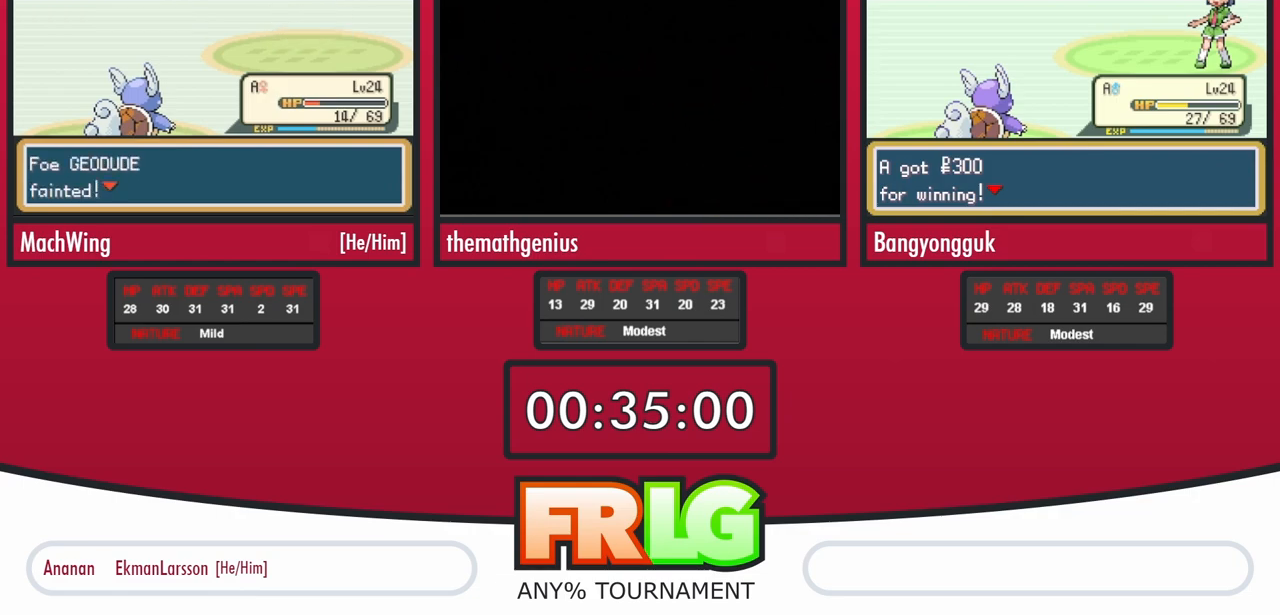
{"buttons": [], "events": [[83, "B", "down"], [183, "B", "up"], [233, "B", "down"], [300, "B", "up"], [400, "B", "down"], [467, "B", "up"]]}
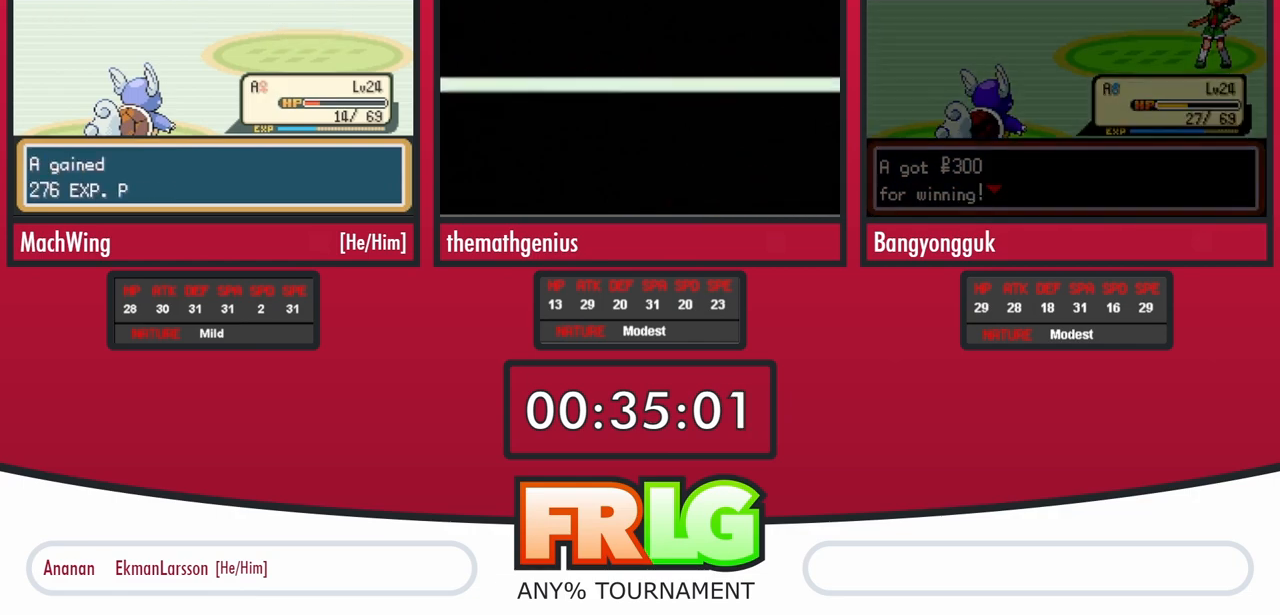
{"buttons": [], "events": [[67, "B", "down"], [133, "B", "up"], [233, "B", "down"], [283, "B", "up"], [383, "B", "down"], [450, "B", "up"]]}
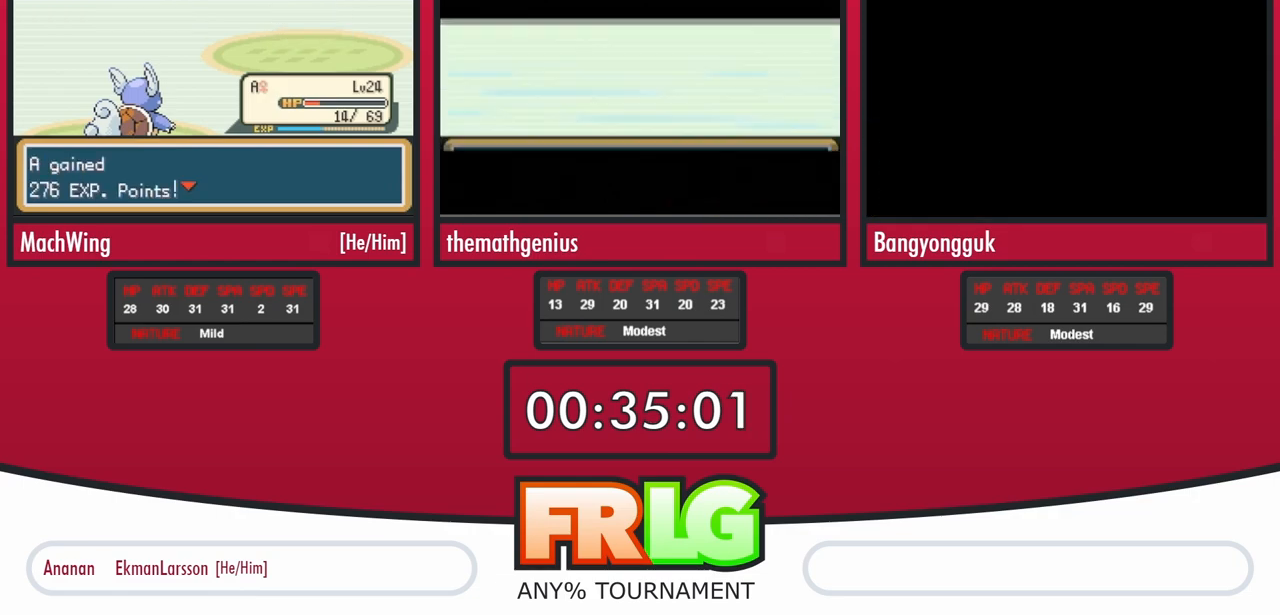
{"buttons": [], "events": [[33, "B", "down"], [100, "B", "up"], [200, "B", "down"], [267, "B", "up"], [367, "B", "down"], [433, "B", "up"]]}
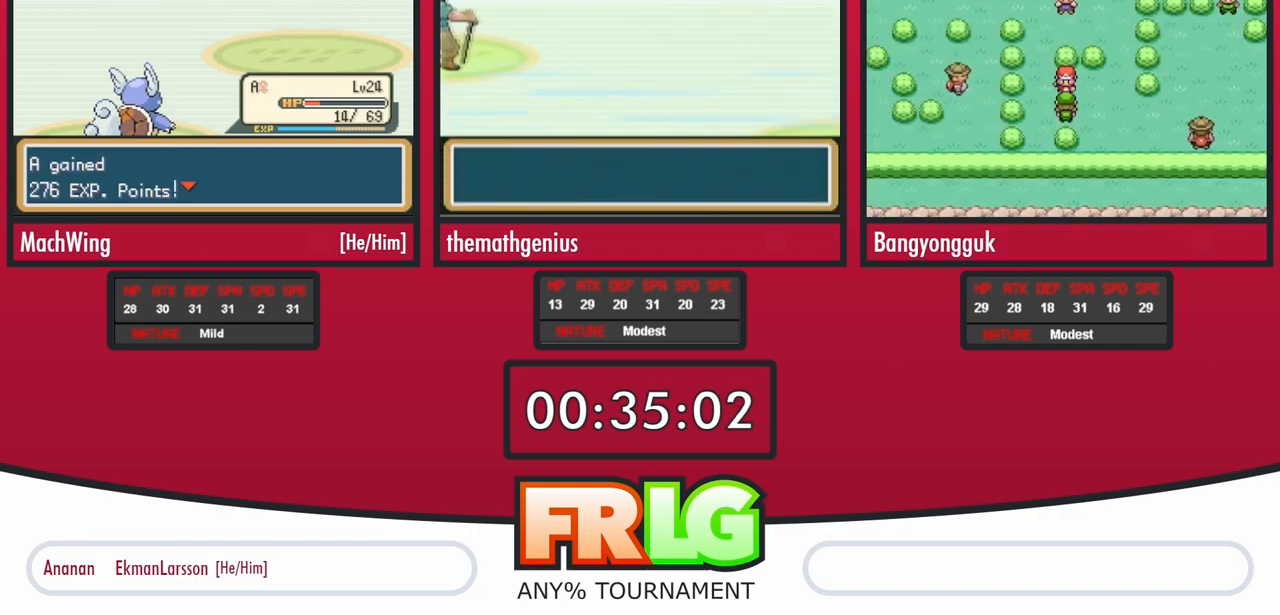
{"buttons": ["B"], "events": [[17, "B", "down"], [83, "B", "up"], [183, "B", "down"], [233, "B", "up"], [500, "B", "down"]]}
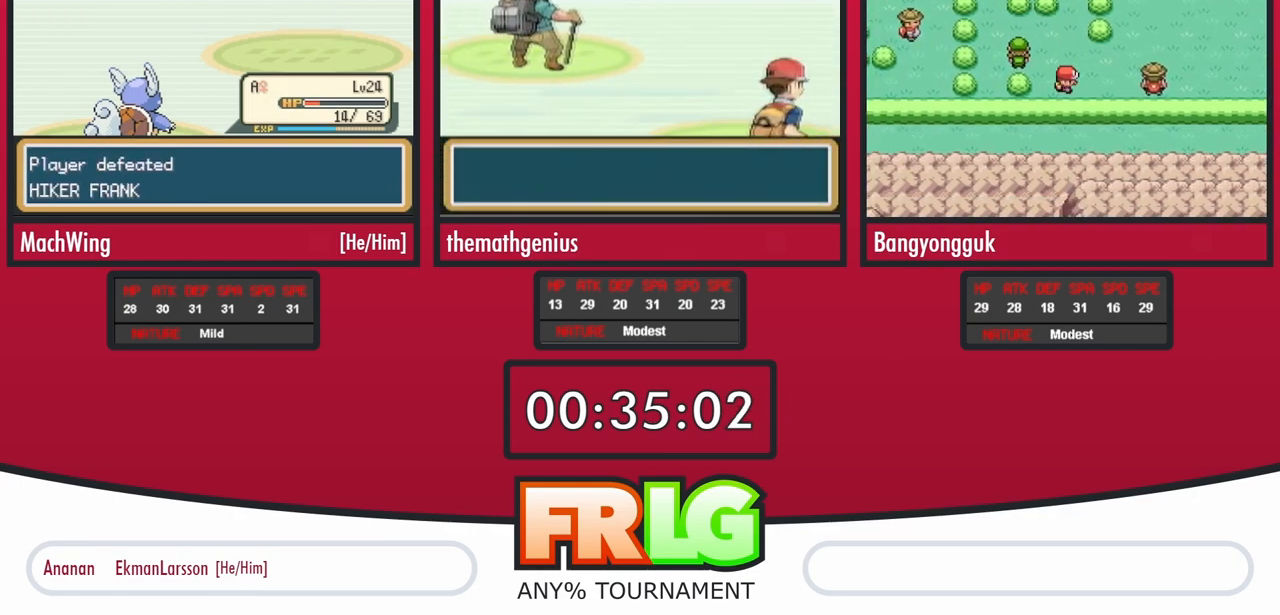
{"buttons": ["B"], "events": [[50, "B", "up"], [133, "B", "down"], [200, "B", "up"], [283, "B", "down"], [350, "B", "up"], [467, "B", "down"]]}